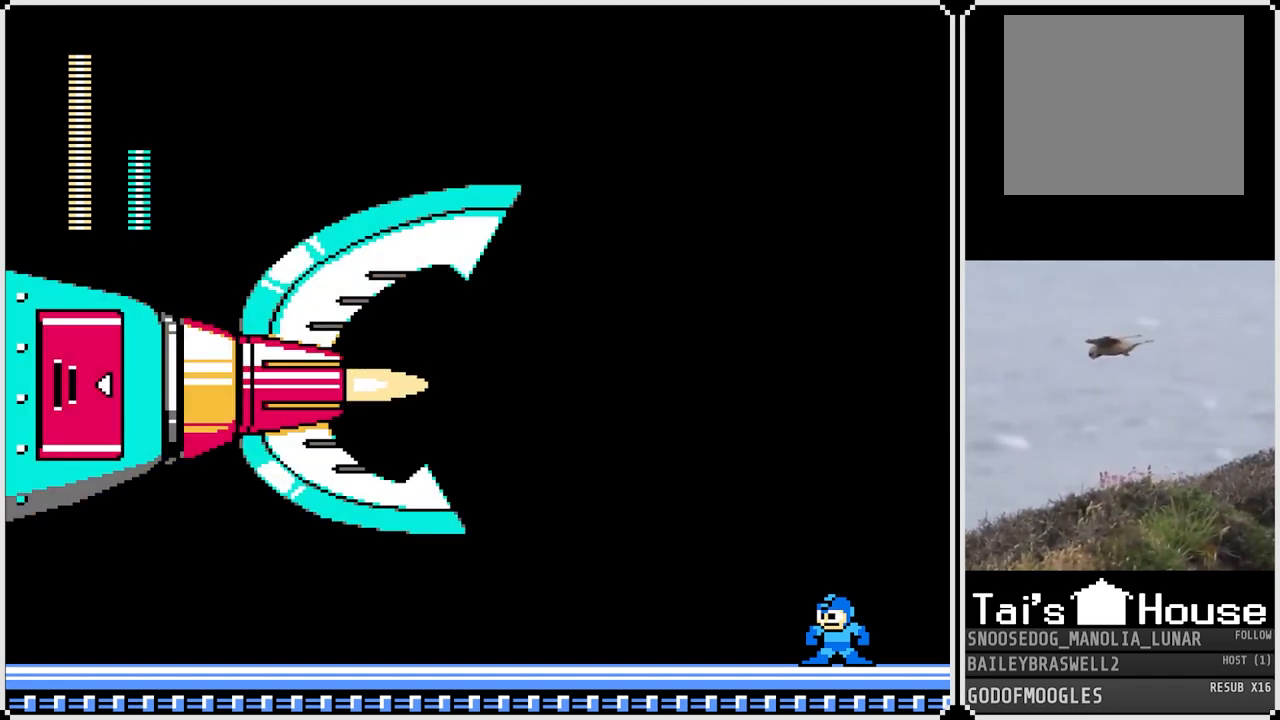
Gameplay with a controller (PlayStation layout); each line is a JSON object with the inputs held at the frame after it. "events" lists button and stick changes between this image and that frame as [ms after this image, input, new state], when the widget could be followed in between.
{"buttons": ["DPAD_LEFT"], "left_stick": "center", "right_stick": "center", "events": [[317, "DPAD_LEFT", "down"]]}
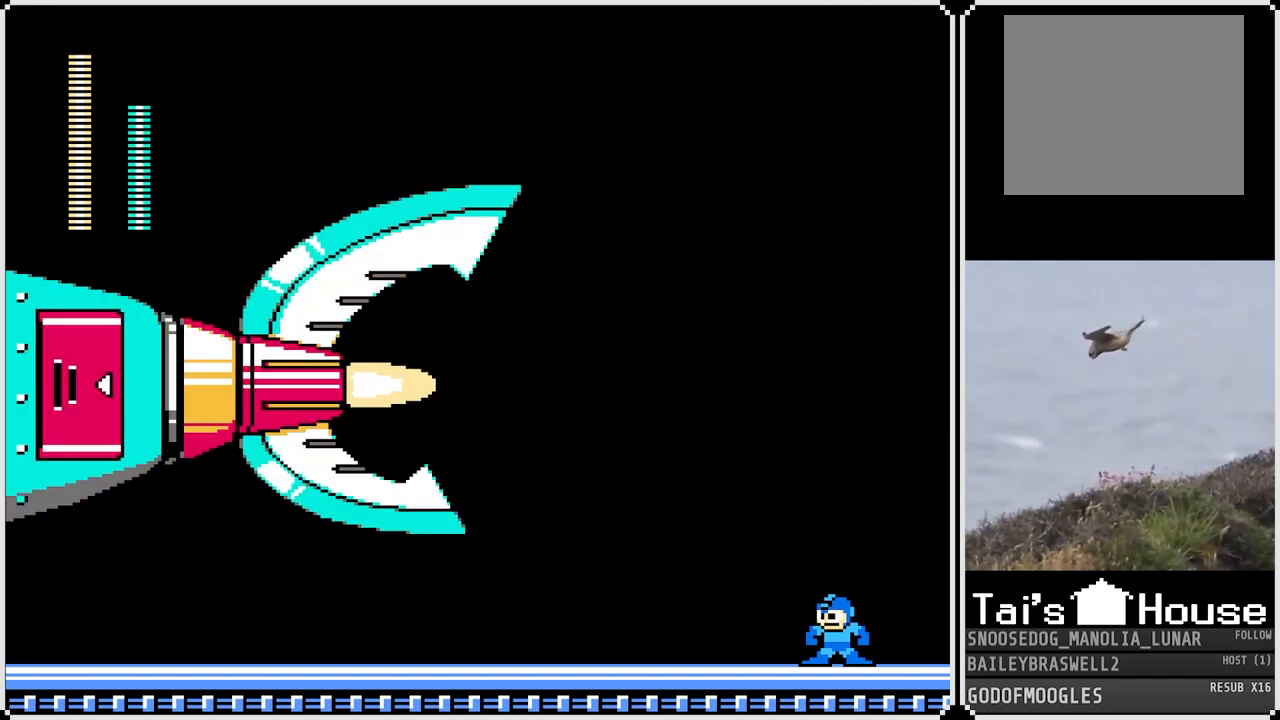
{"buttons": ["DPAD_LEFT"], "left_stick": "center", "right_stick": "center", "events": []}
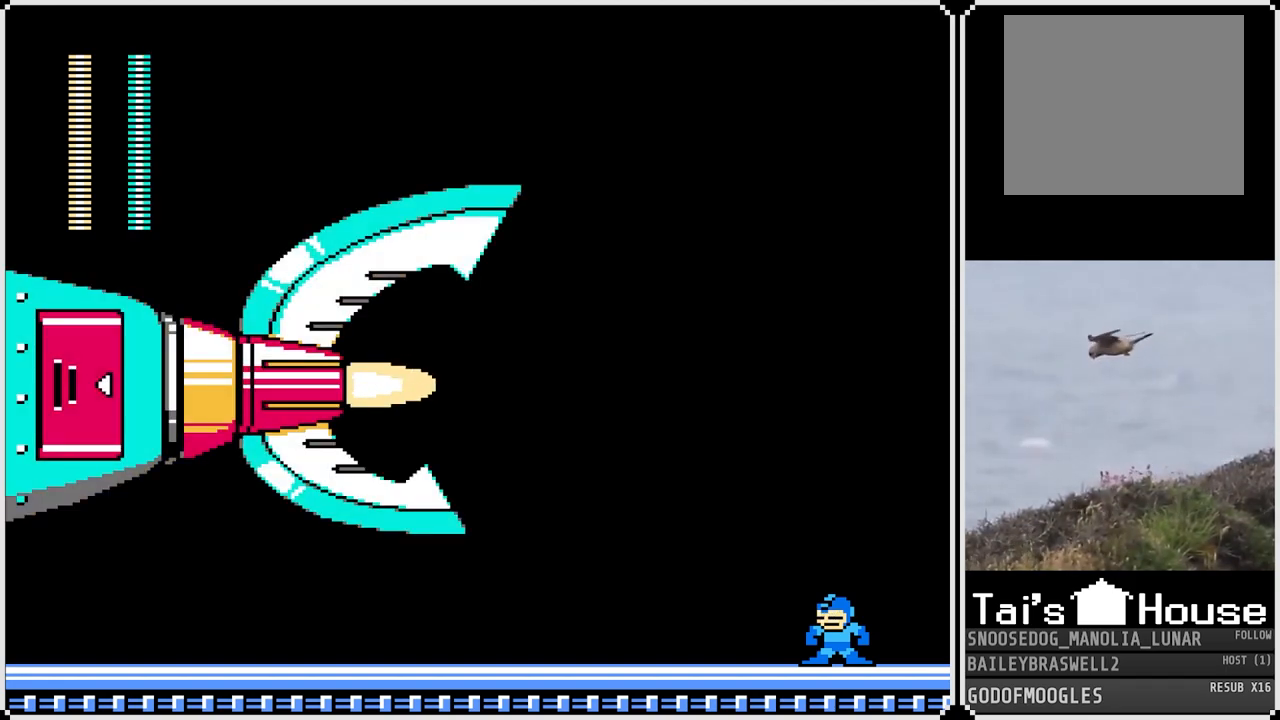
{"buttons": ["CROSS"], "left_stick": "center", "right_stick": "center", "events": [[217, "DPAD_LEFT", "up"], [367, "CROSS", "down"]]}
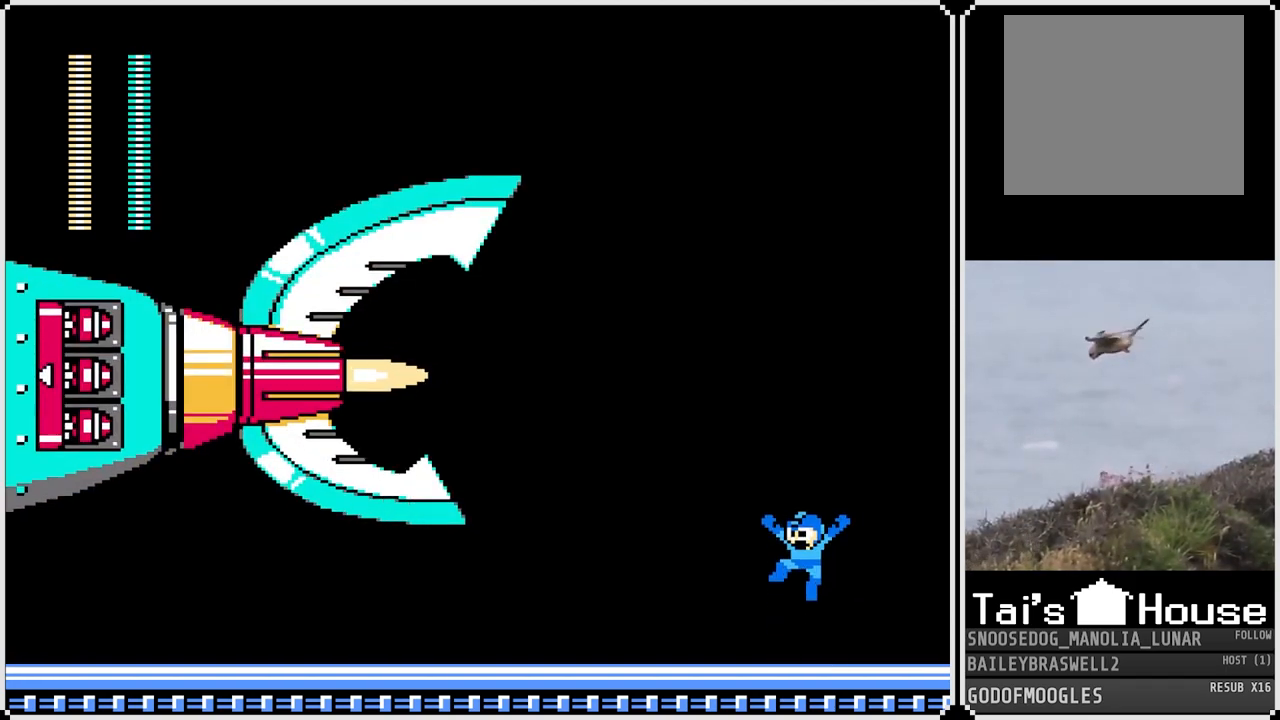
{"buttons": [], "left_stick": "center", "right_stick": "center", "events": [[150, "SQUARE", "down"], [216, "CROSS", "up"], [250, "SQUARE", "up"], [300, "SQUARE", "down"], [383, "SQUARE", "up"]]}
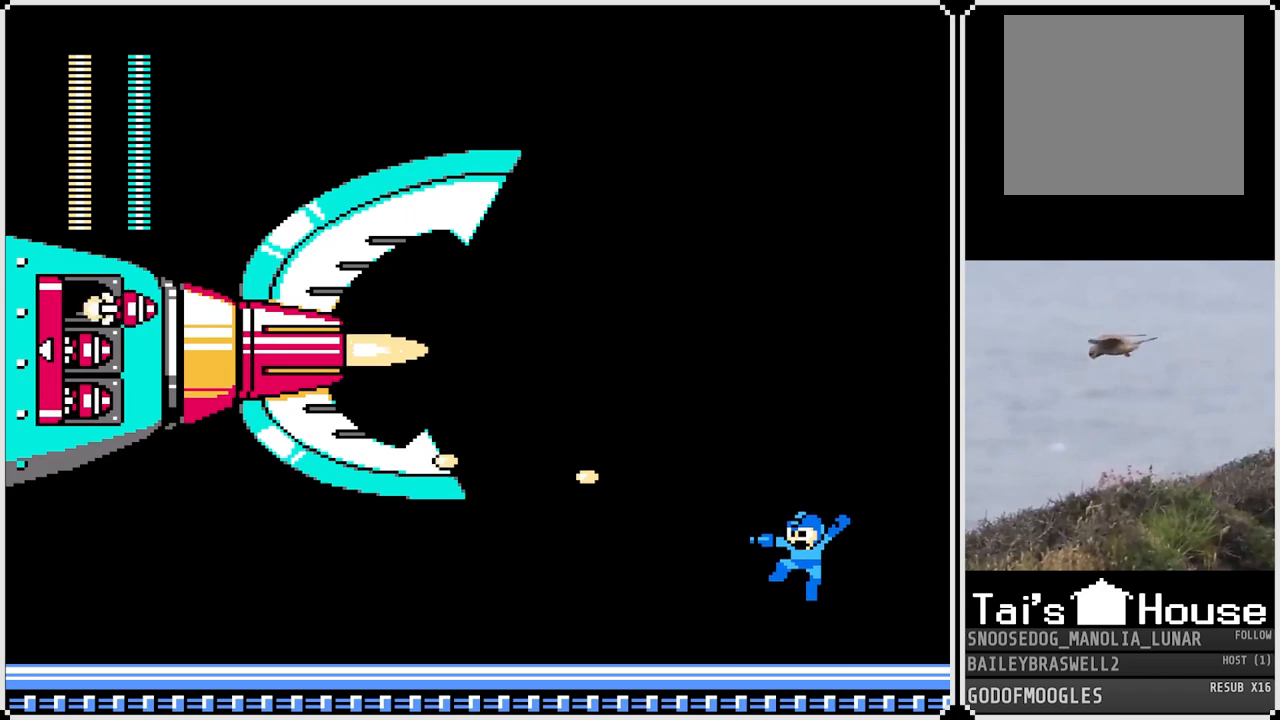
{"buttons": ["CROSS", "SQUARE"], "left_stick": "center", "right_stick": "center", "events": [[217, "CROSS", "down"], [484, "SQUARE", "down"]]}
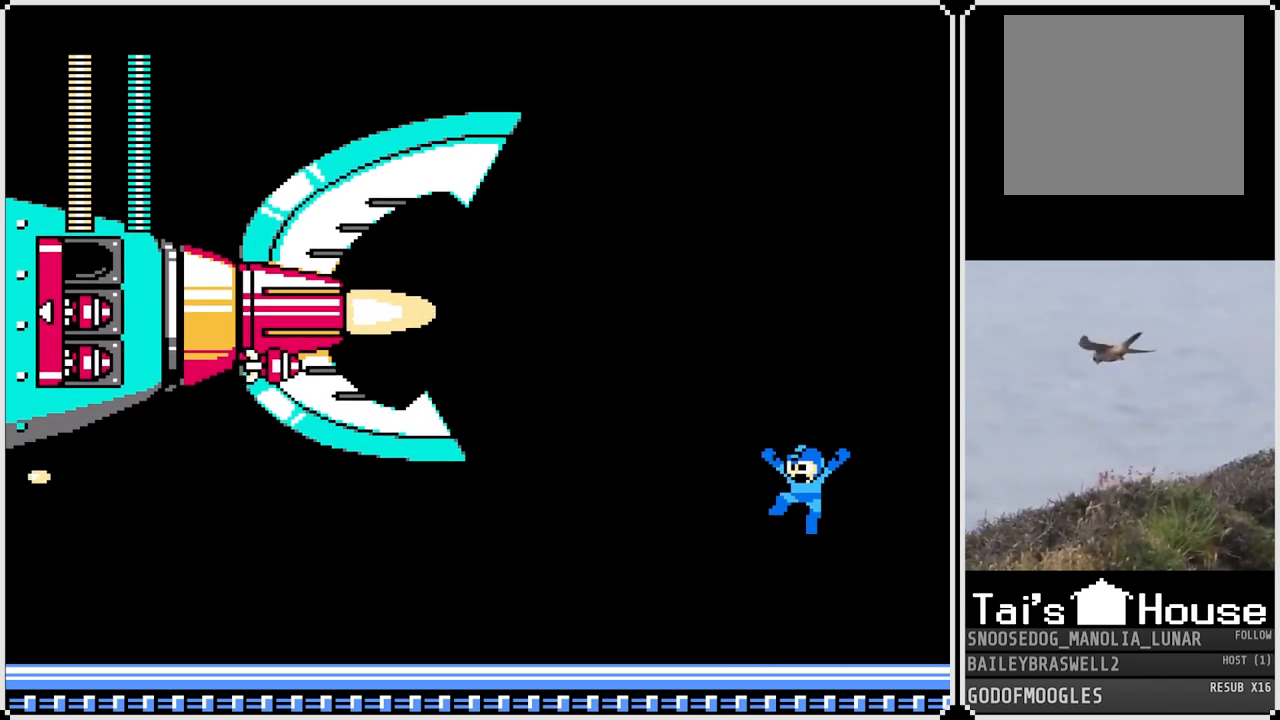
{"buttons": ["CROSS"], "left_stick": "center", "right_stick": "center", "events": [[50, "CROSS", "up"], [66, "SQUARE", "up"], [116, "SQUARE", "down"], [216, "SQUARE", "up"], [483, "CROSS", "down"]]}
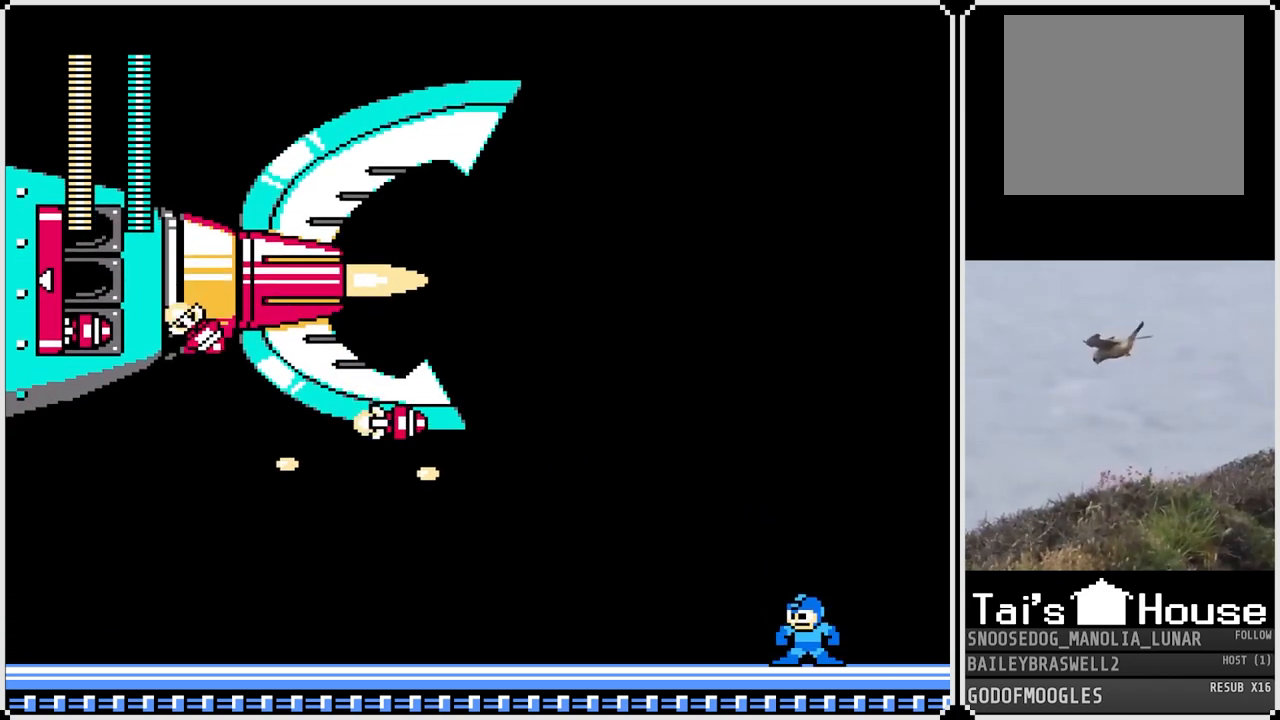
{"buttons": ["SQUARE"], "left_stick": "center", "right_stick": "center", "events": [[284, "SQUARE", "down"], [351, "CROSS", "up"]]}
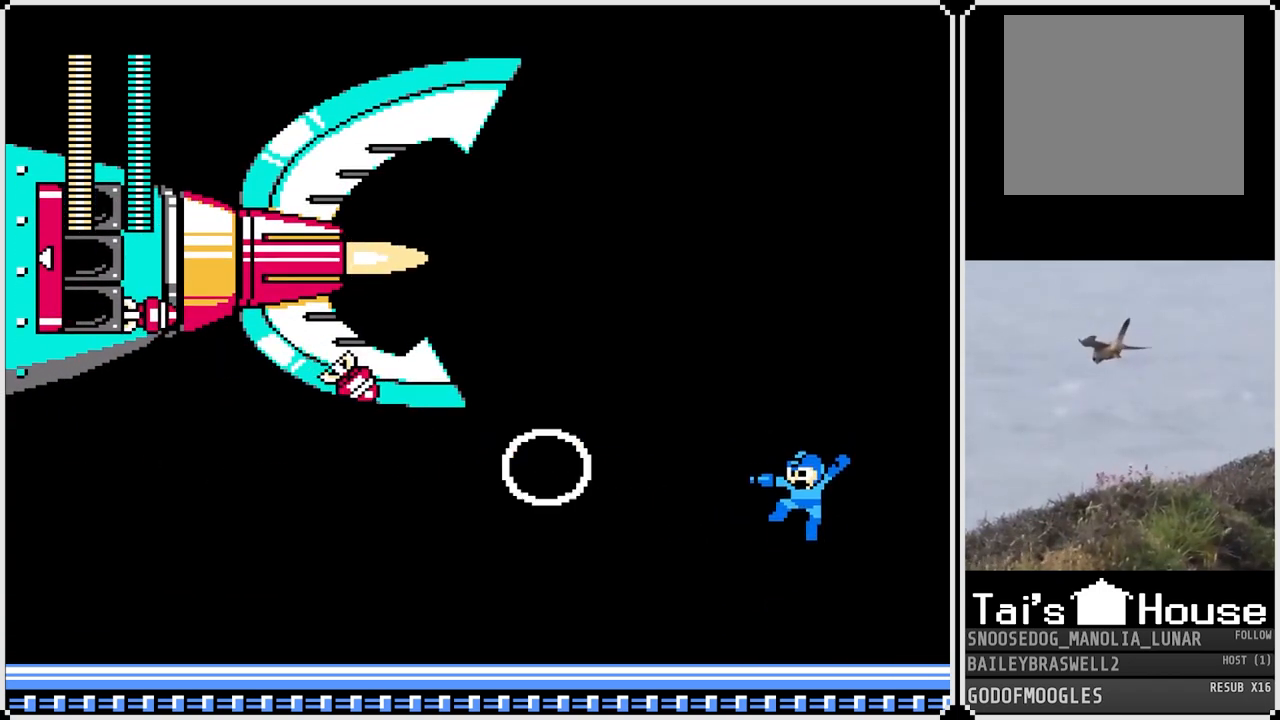
{"buttons": ["CROSS"], "left_stick": "center", "right_stick": "center", "events": [[33, "SQUARE", "up"], [283, "CROSS", "down"]]}
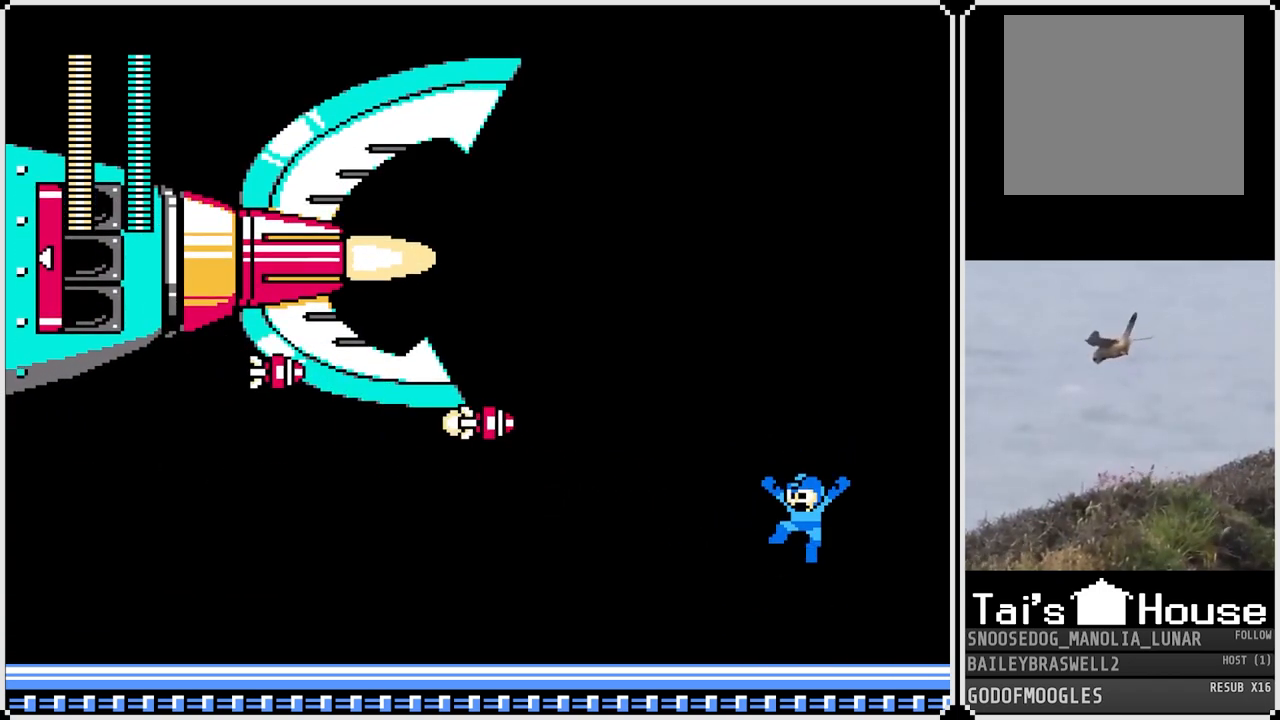
{"buttons": ["CROSS"], "left_stick": "center", "right_stick": "center", "events": [[117, "SQUARE", "down"], [184, "CROSS", "up"], [234, "SQUARE", "up"], [501, "CROSS", "down"]]}
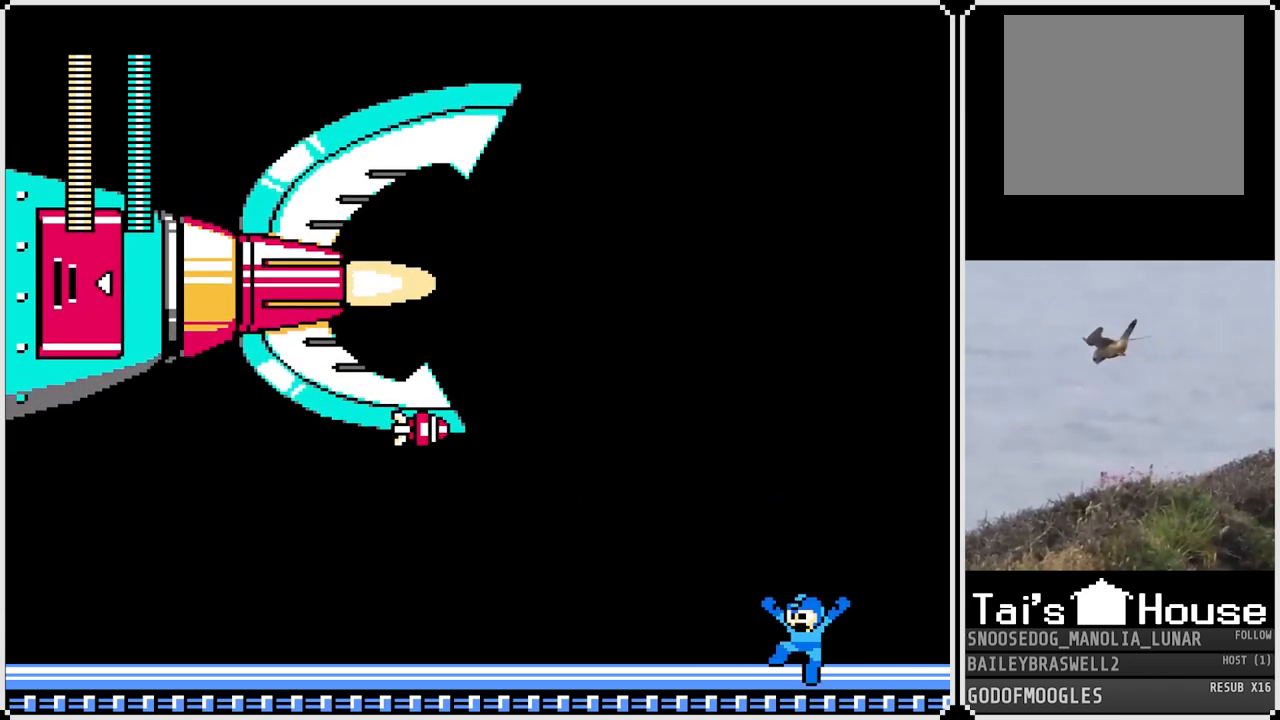
{"buttons": ["SQUARE"], "left_stick": "center", "right_stick": "center", "events": [[167, "SQUARE", "down"], [300, "CROSS", "up"], [300, "SQUARE", "up"], [384, "SQUARE", "down"], [467, "SQUARE", "up"], [500, "SQUARE", "down"]]}
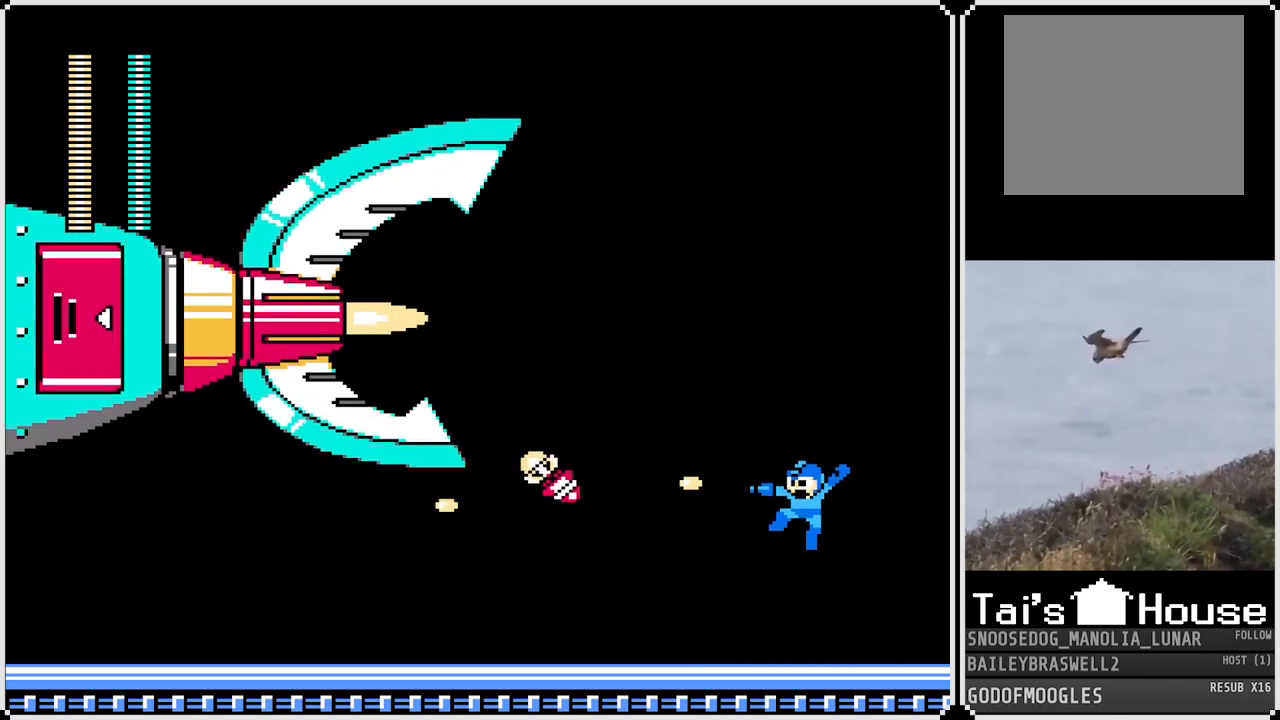
{"buttons": ["CROSS", "SQUARE"], "left_stick": "center", "right_stick": "center", "events": [[84, "SQUARE", "up"], [251, "CROSS", "down"], [501, "SQUARE", "down"]]}
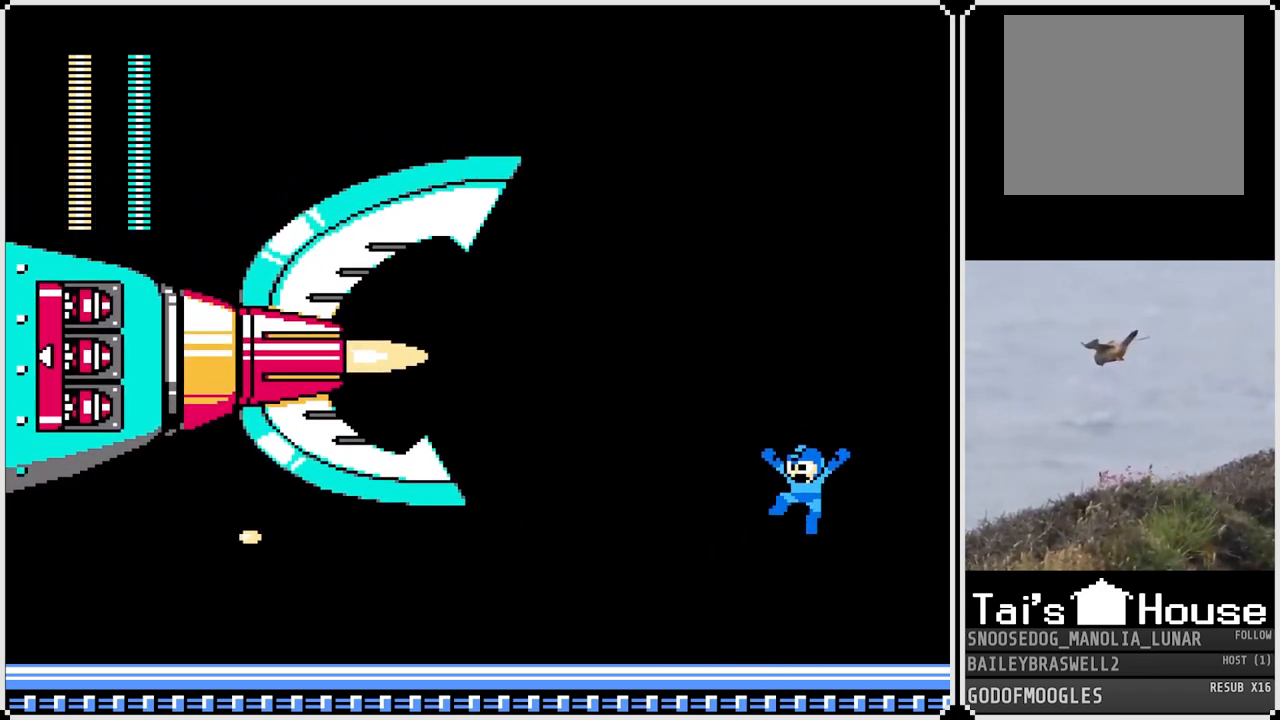
{"buttons": ["CROSS"], "left_stick": "center", "right_stick": "center", "events": [[67, "CROSS", "up"], [83, "SQUARE", "up"], [117, "CROSS", "down"], [133, "SQUARE", "down"], [217, "CROSS", "up"], [217, "SQUARE", "up"], [450, "CROSS", "down"]]}
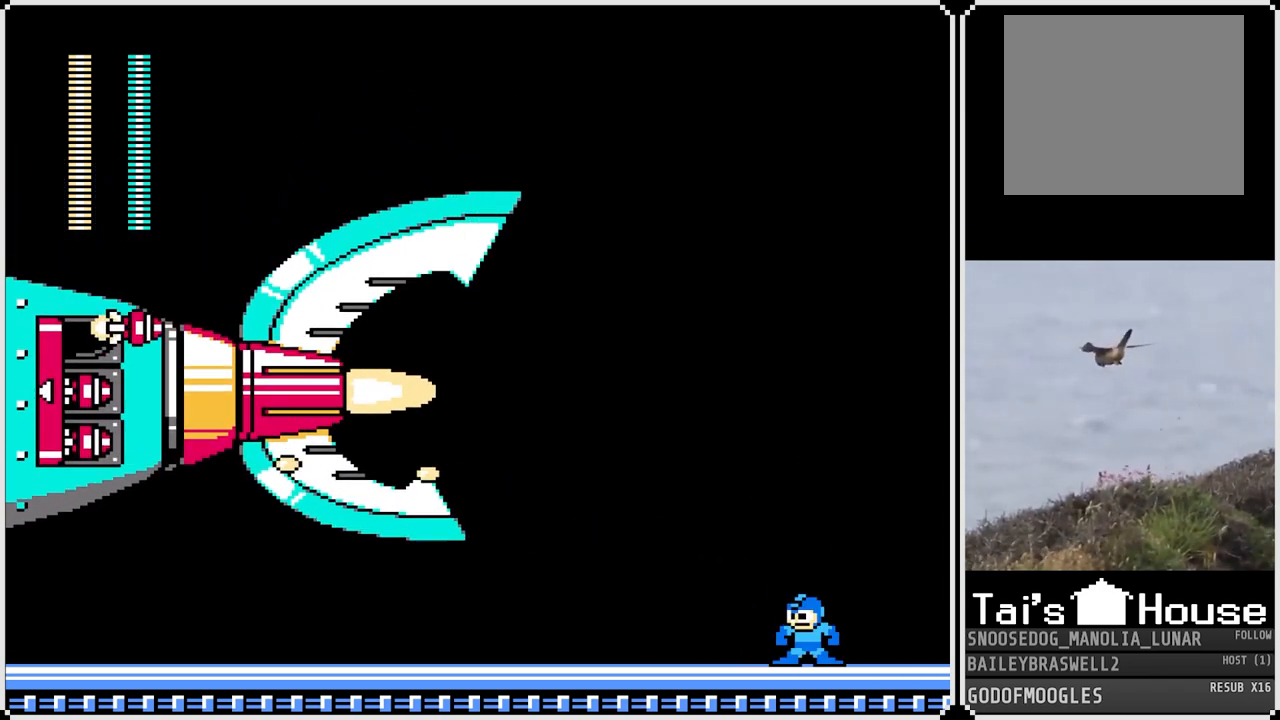
{"buttons": ["SQUARE"], "left_stick": "center", "right_stick": "center", "events": [[184, "SQUARE", "down"], [284, "SQUARE", "up"], [301, "CROSS", "up"], [317, "CROSS", "down"], [351, "SQUARE", "down"], [417, "CROSS", "up"], [417, "SQUARE", "up"], [451, "SQUARE", "down"]]}
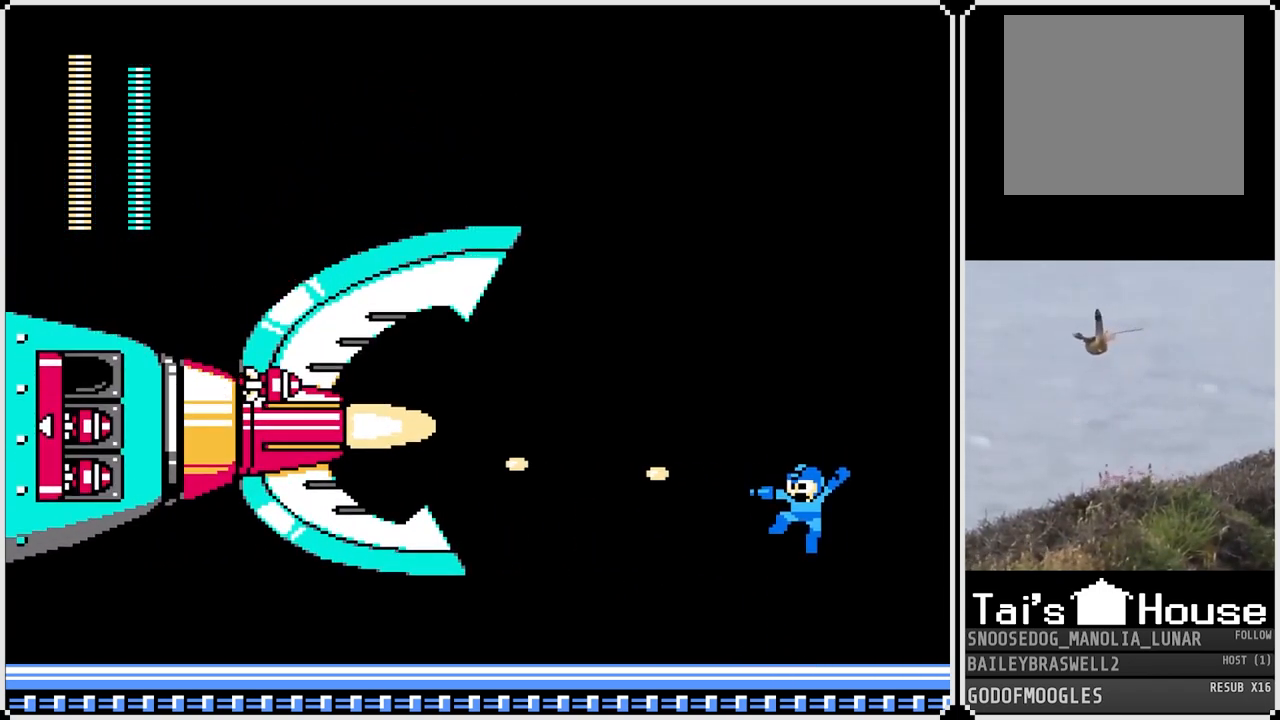
{"buttons": [], "left_stick": "center", "right_stick": "center", "events": [[17, "SQUARE", "up"], [167, "CROSS", "down"], [450, "SQUARE", "down"], [484, "CROSS", "up"], [500, "SQUARE", "up"]]}
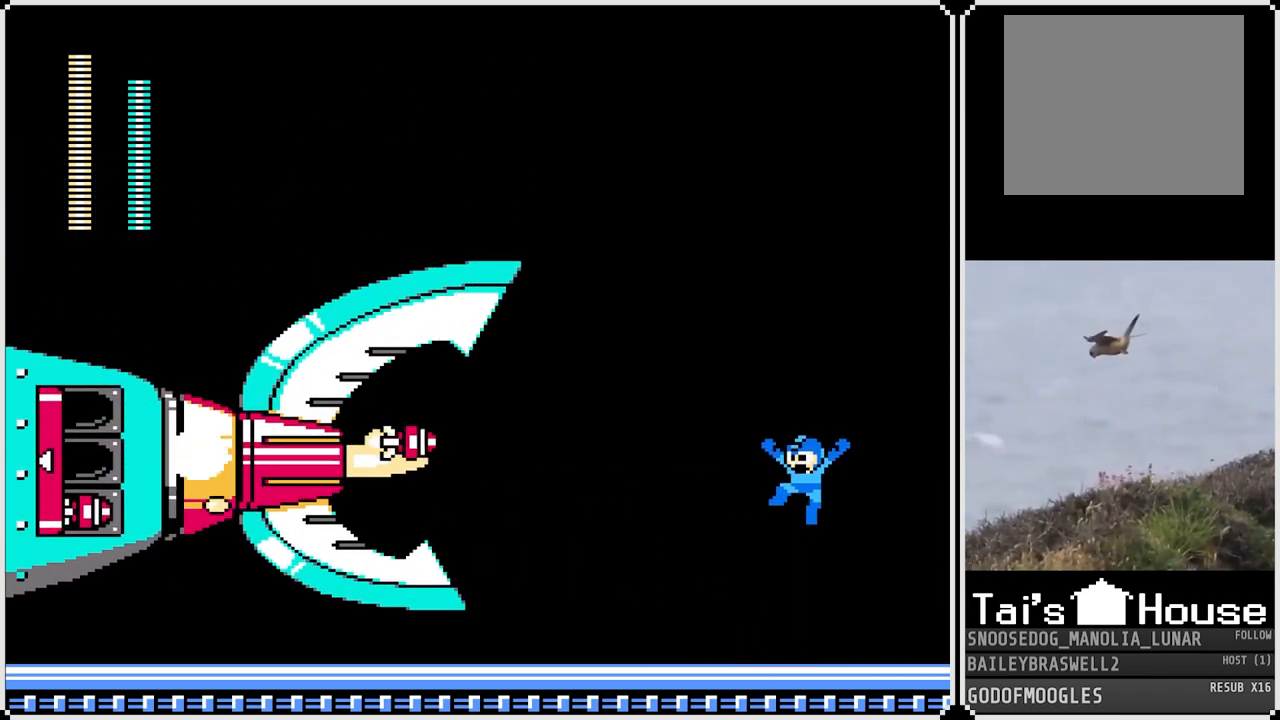
{"buttons": ["CROSS"], "left_stick": "center", "right_stick": "center", "events": [[67, "CROSS", "down"], [67, "SQUARE", "down"], [84, "CROSS", "up"], [151, "SQUARE", "up"], [201, "SQUARE", "down"], [251, "SQUARE", "up"], [401, "CROSS", "down"]]}
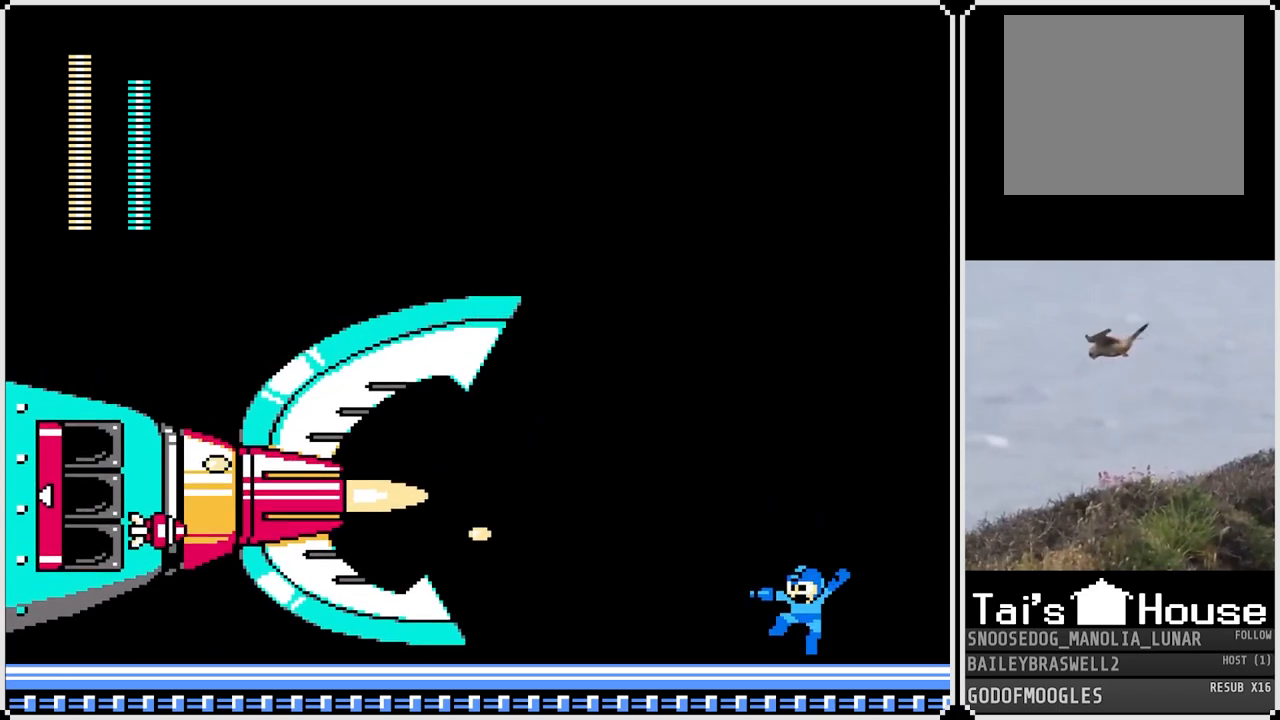
{"buttons": [], "left_stick": "center", "right_stick": "center", "events": [[100, "SQUARE", "down"], [150, "CROSS", "up"], [167, "SQUARE", "up"], [233, "SQUARE", "down"], [300, "SQUARE", "up"], [334, "SQUARE", "down"], [434, "SQUARE", "up"]]}
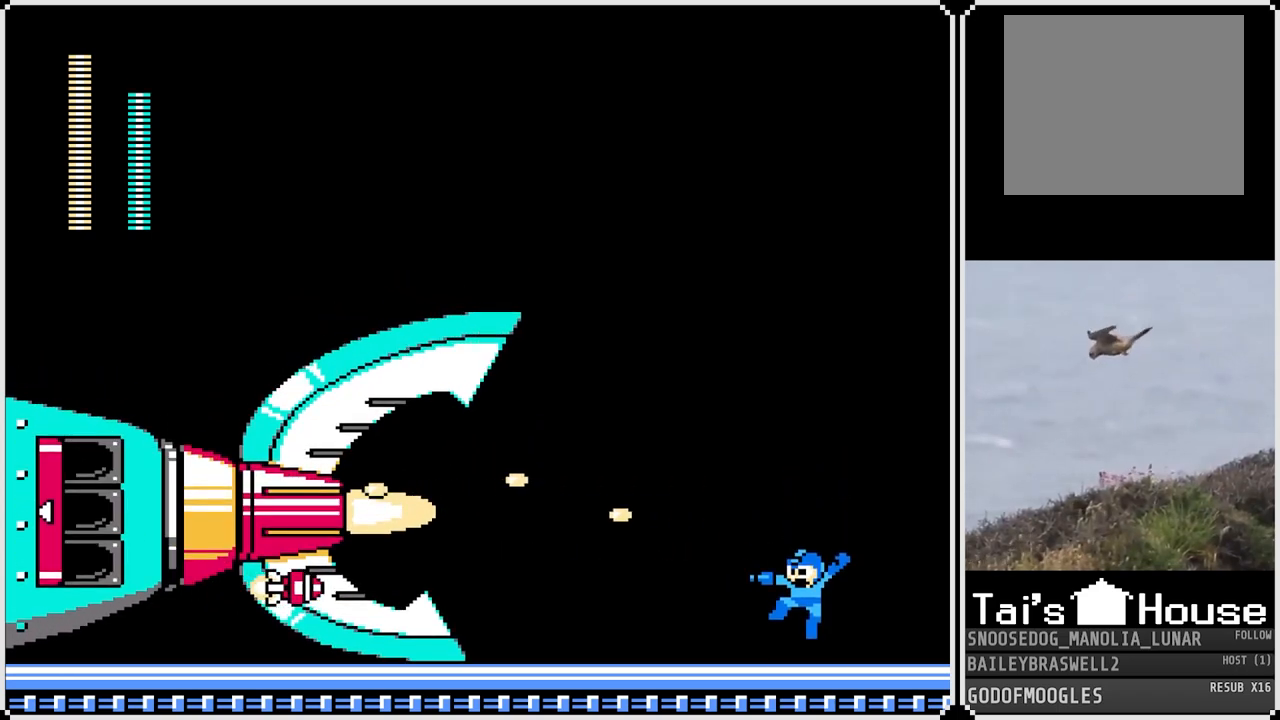
{"buttons": [], "left_stick": "center", "right_stick": "center", "events": [[67, "CROSS", "down"], [201, "SQUARE", "down"], [284, "CROSS", "up"], [334, "SQUARE", "up"], [401, "SQUARE", "down"], [467, "SQUARE", "up"]]}
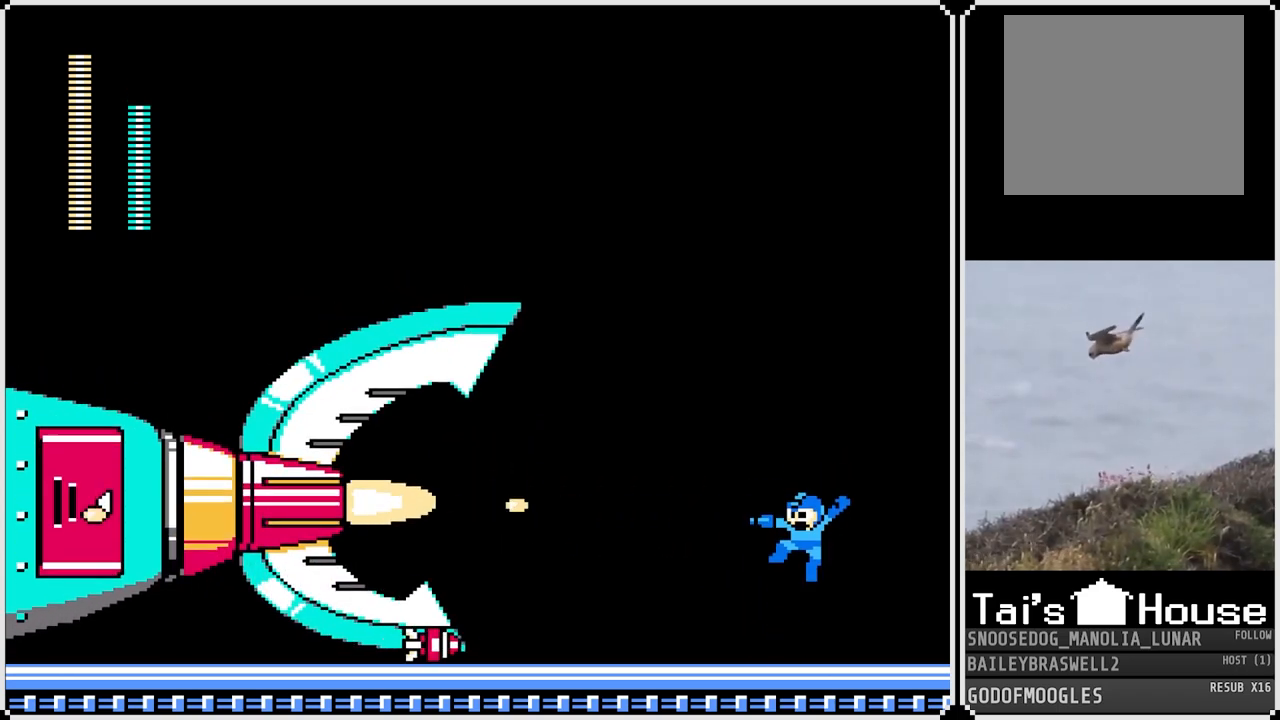
{"buttons": ["CROSS"], "left_stick": "center", "right_stick": "center", "events": [[133, "SQUARE", "down"], [217, "SQUARE", "up"], [283, "SQUARE", "down"], [367, "SQUARE", "up"], [484, "CROSS", "down"]]}
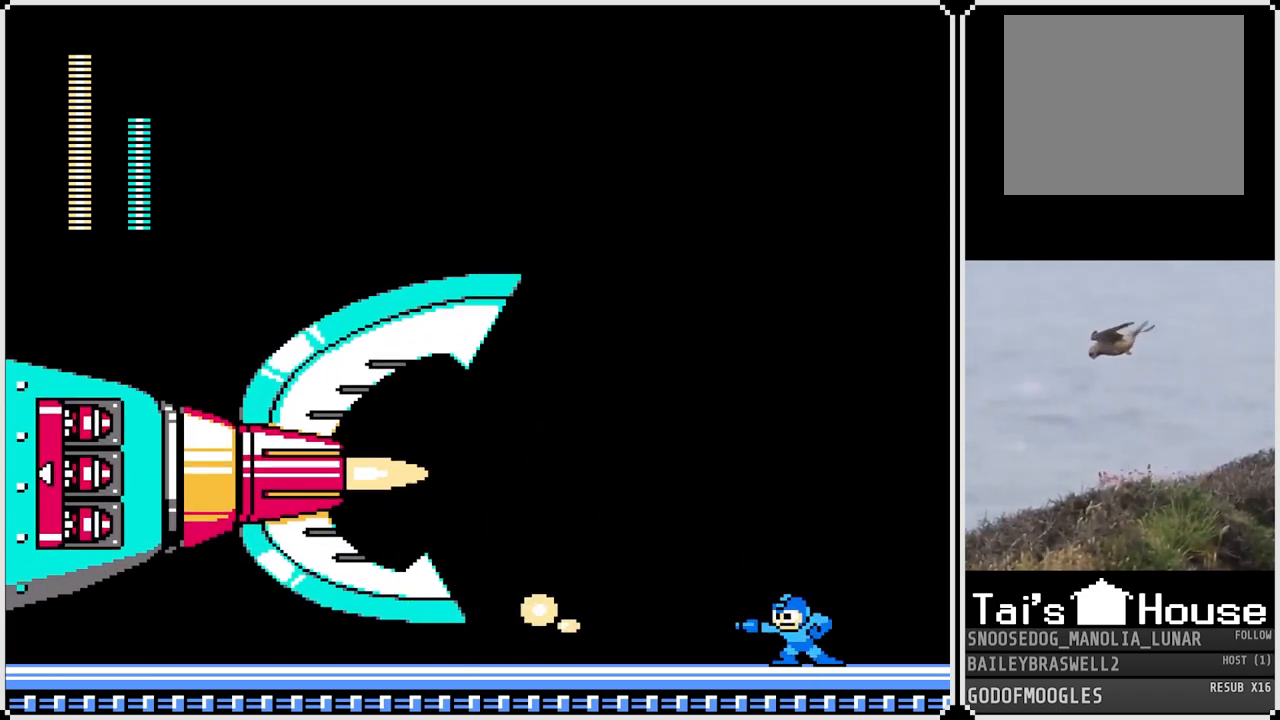
{"buttons": [], "left_stick": "center", "right_stick": "center", "events": [[234, "SQUARE", "down"], [301, "CROSS", "up"], [334, "SQUARE", "up"], [384, "SQUARE", "down"], [467, "SQUARE", "up"]]}
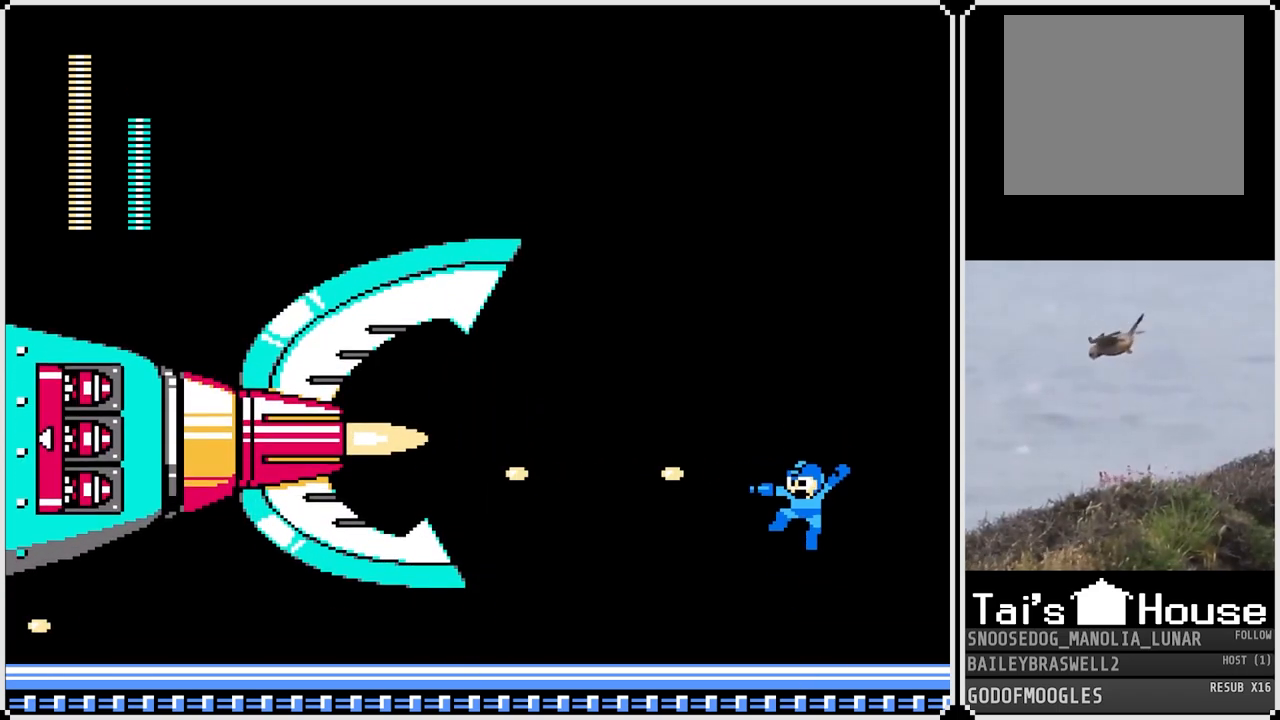
{"buttons": ["CROSS"], "left_stick": "center", "right_stick": "center", "events": [[250, "CROSS", "down"]]}
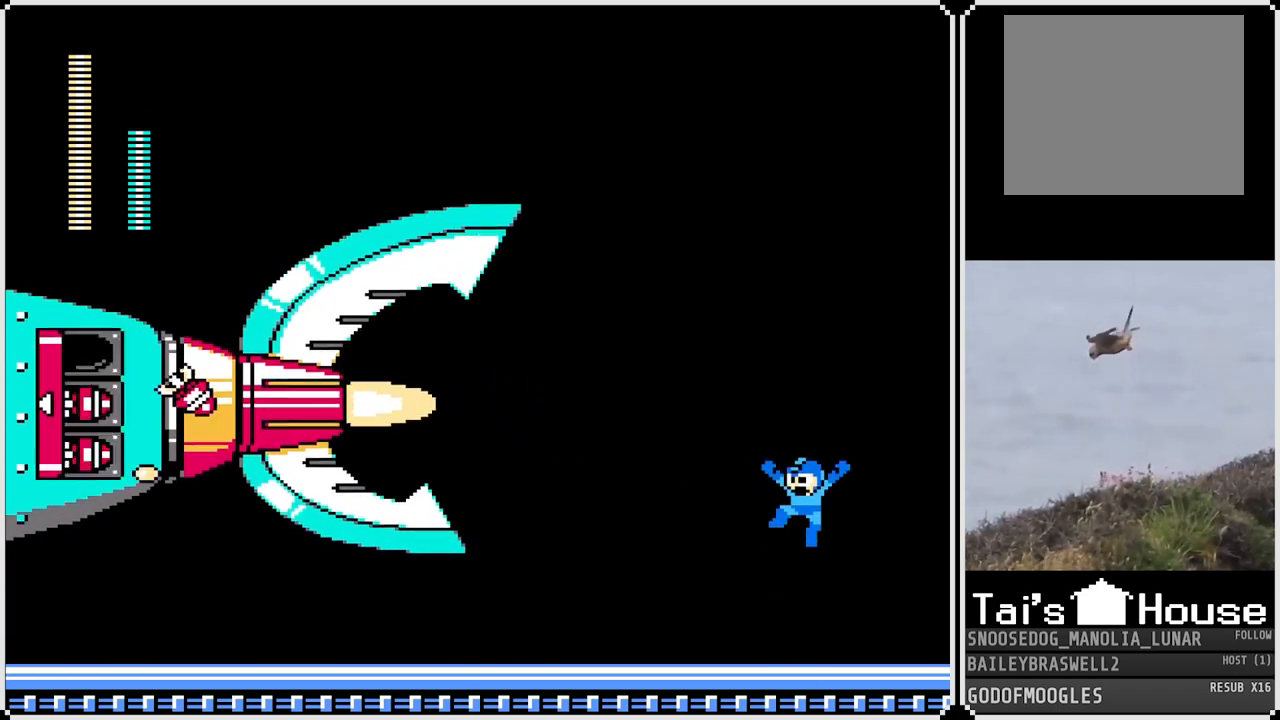
{"buttons": [], "left_stick": "center", "right_stick": "center", "events": [[17, "SQUARE", "down"], [84, "CROSS", "up"], [134, "SQUARE", "up"], [167, "SQUARE", "down"], [284, "SQUARE", "up"]]}
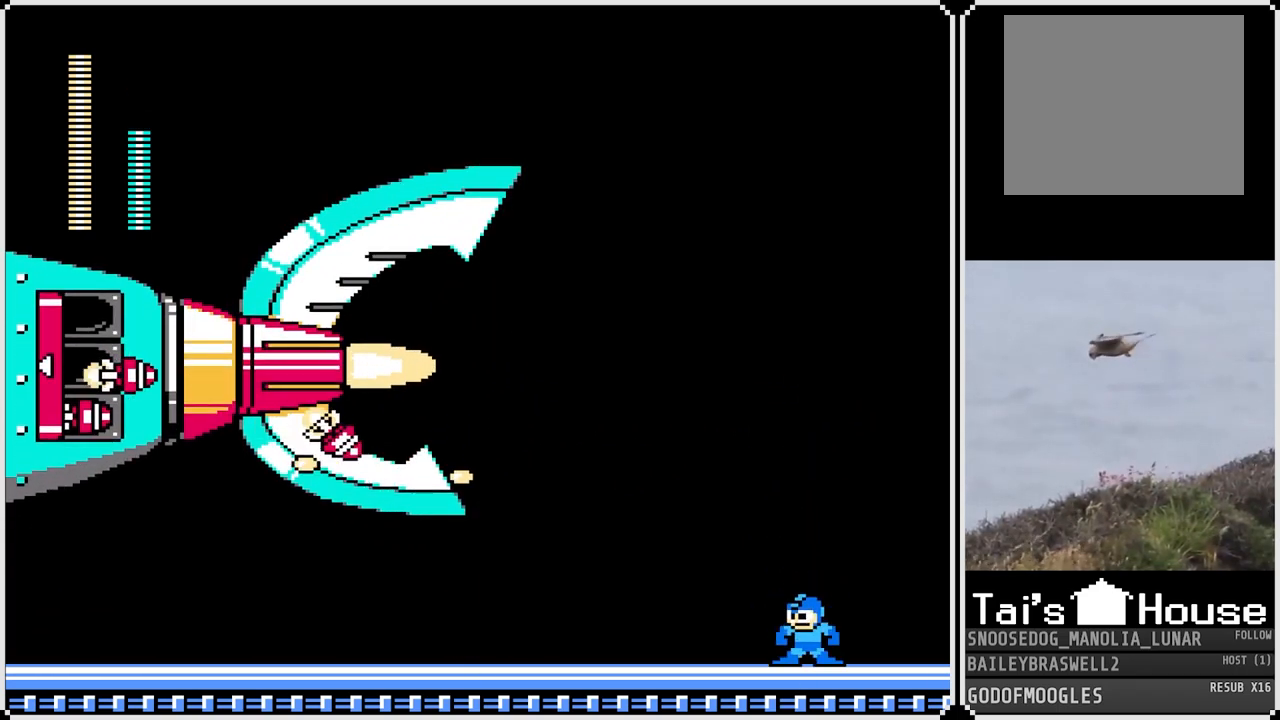
{"buttons": ["SQUARE"], "left_stick": "center", "right_stick": "center", "events": [[117, "CROSS", "down"], [417, "SQUARE", "down"], [450, "CROSS", "up"]]}
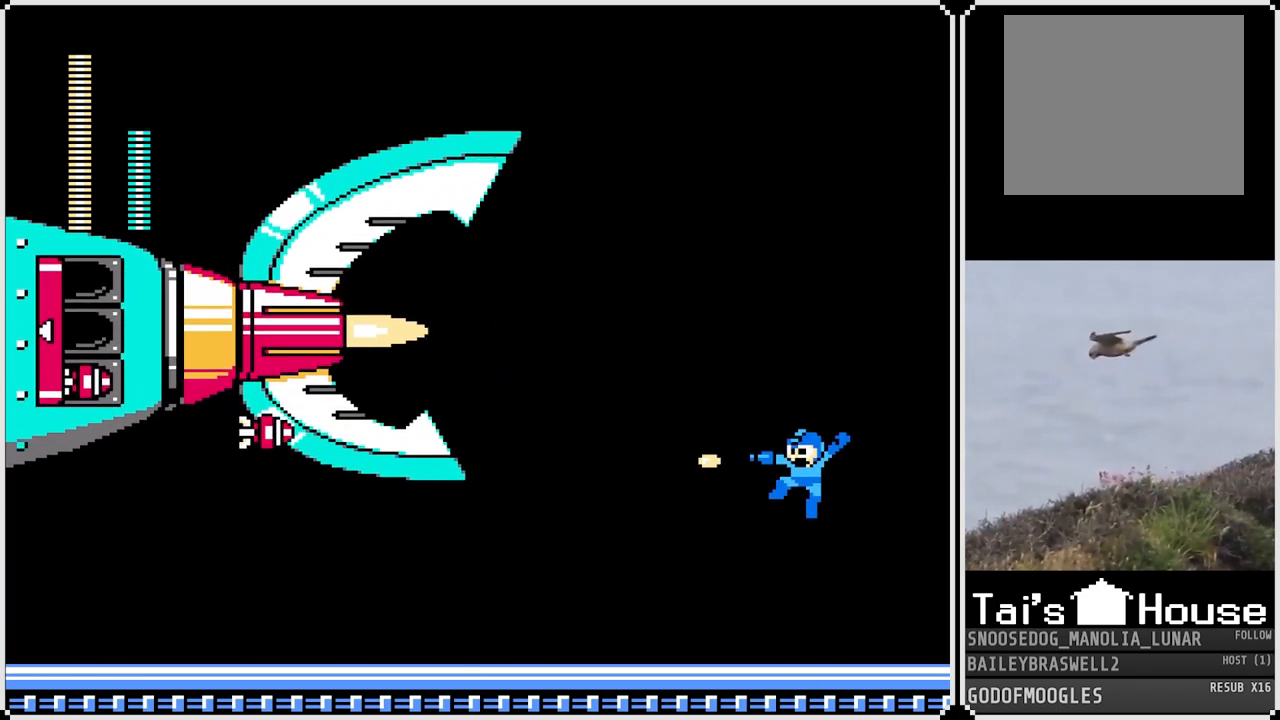
{"buttons": ["CROSS"], "left_stick": "center", "right_stick": "center", "events": [[17, "SQUARE", "up"], [401, "CROSS", "down"]]}
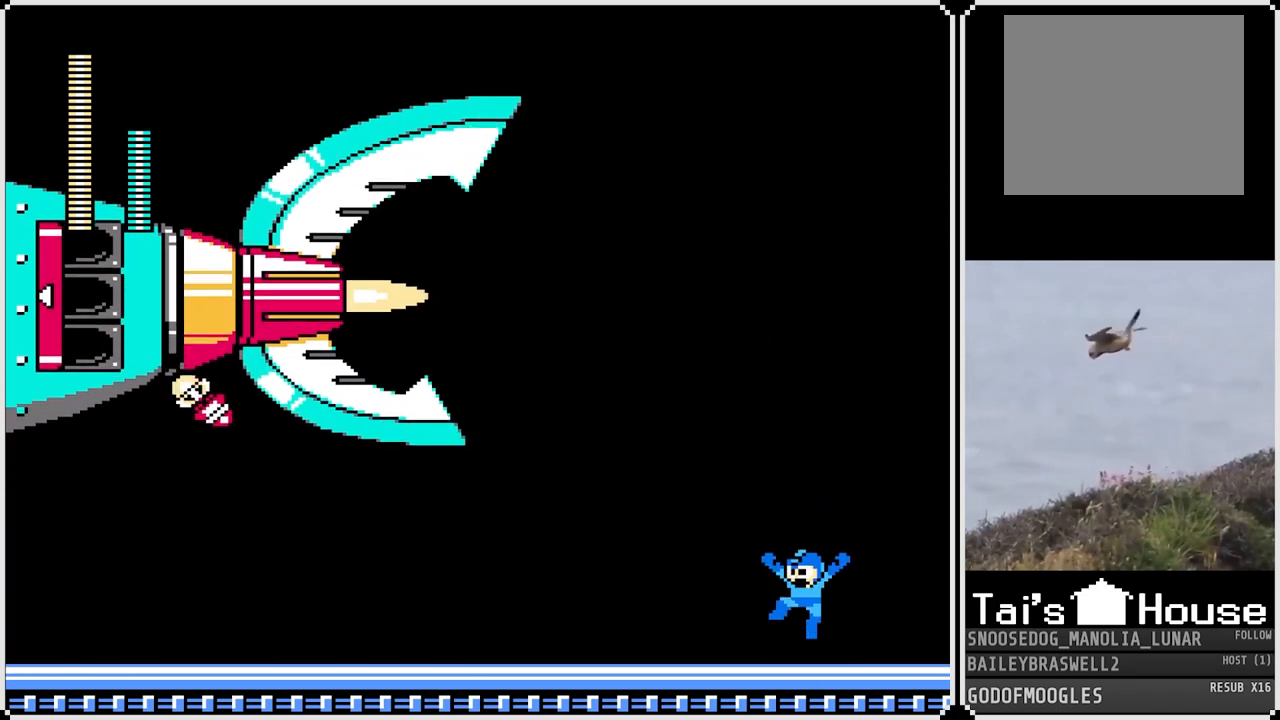
{"buttons": [], "left_stick": "center", "right_stick": "center", "events": [[150, "SQUARE", "down"], [250, "CROSS", "up"], [267, "SQUARE", "up"]]}
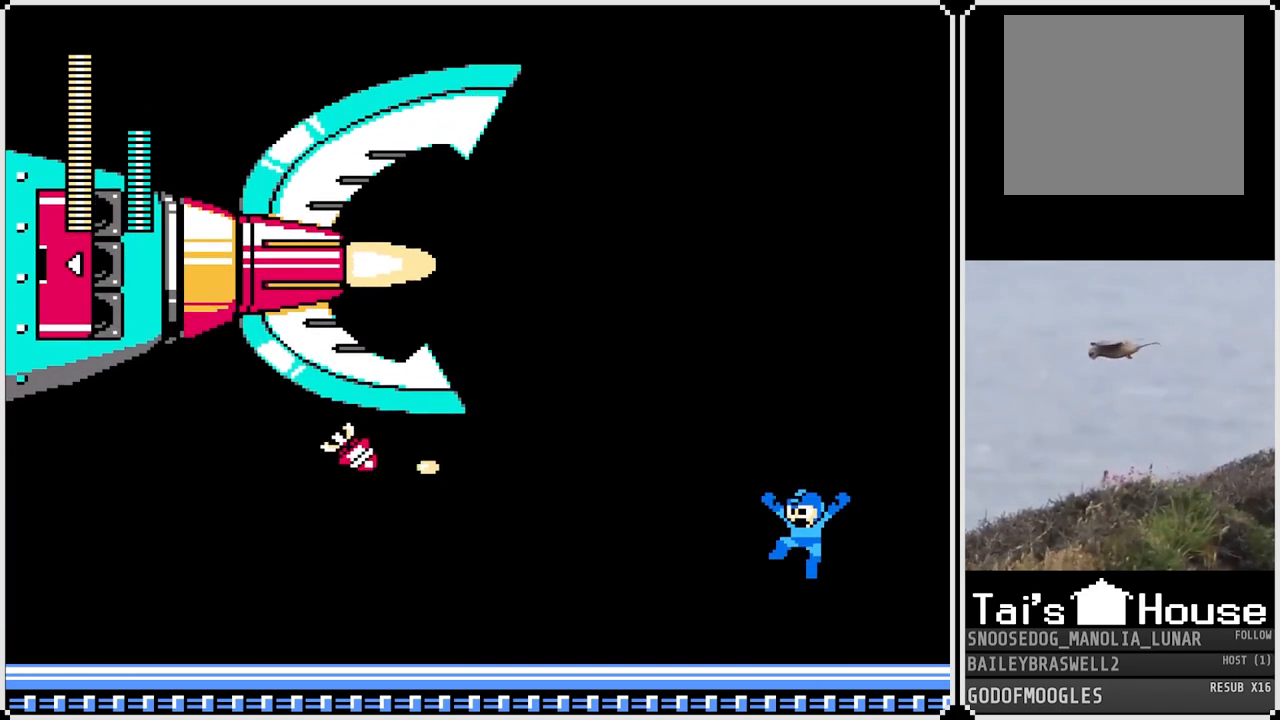
{"buttons": [], "left_stick": "center", "right_stick": "center", "events": []}
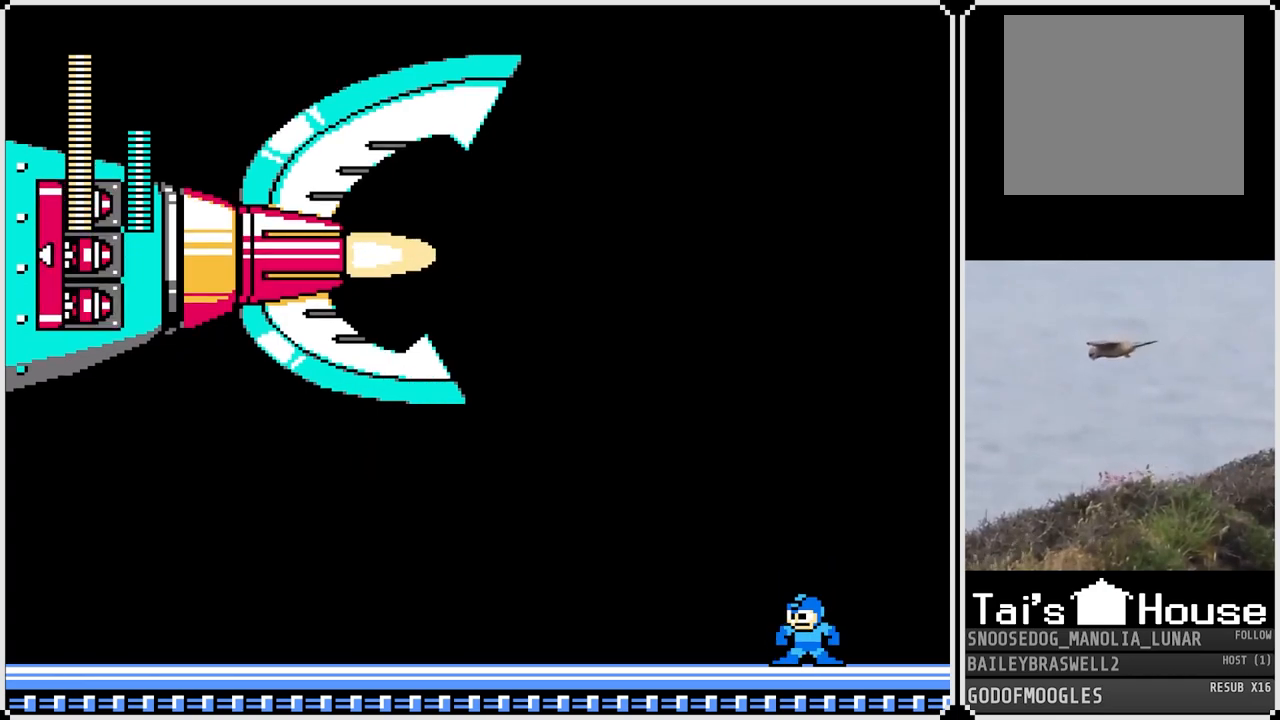
{"buttons": [], "left_stick": "center", "right_stick": "center", "events": []}
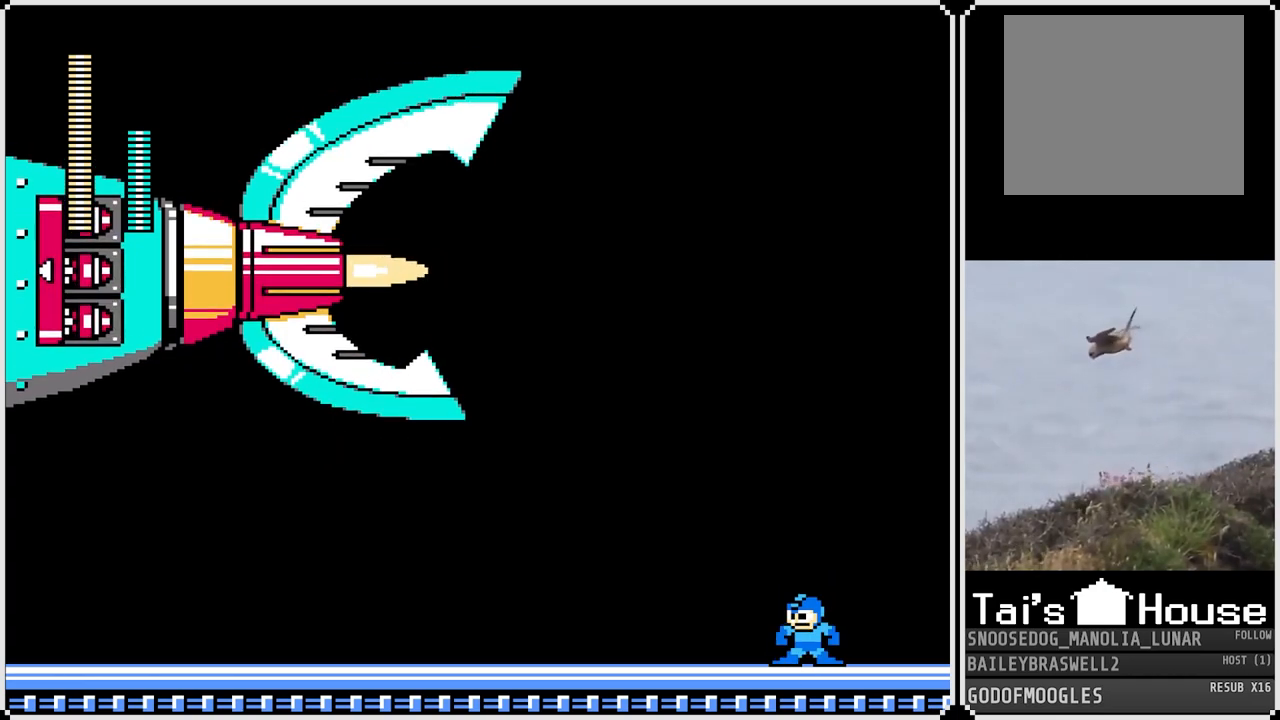
{"buttons": [], "left_stick": "center", "right_stick": "center", "events": [[100, "CROSS", "down"], [417, "SQUARE", "down"], [467, "CROSS", "up"], [484, "SQUARE", "up"]]}